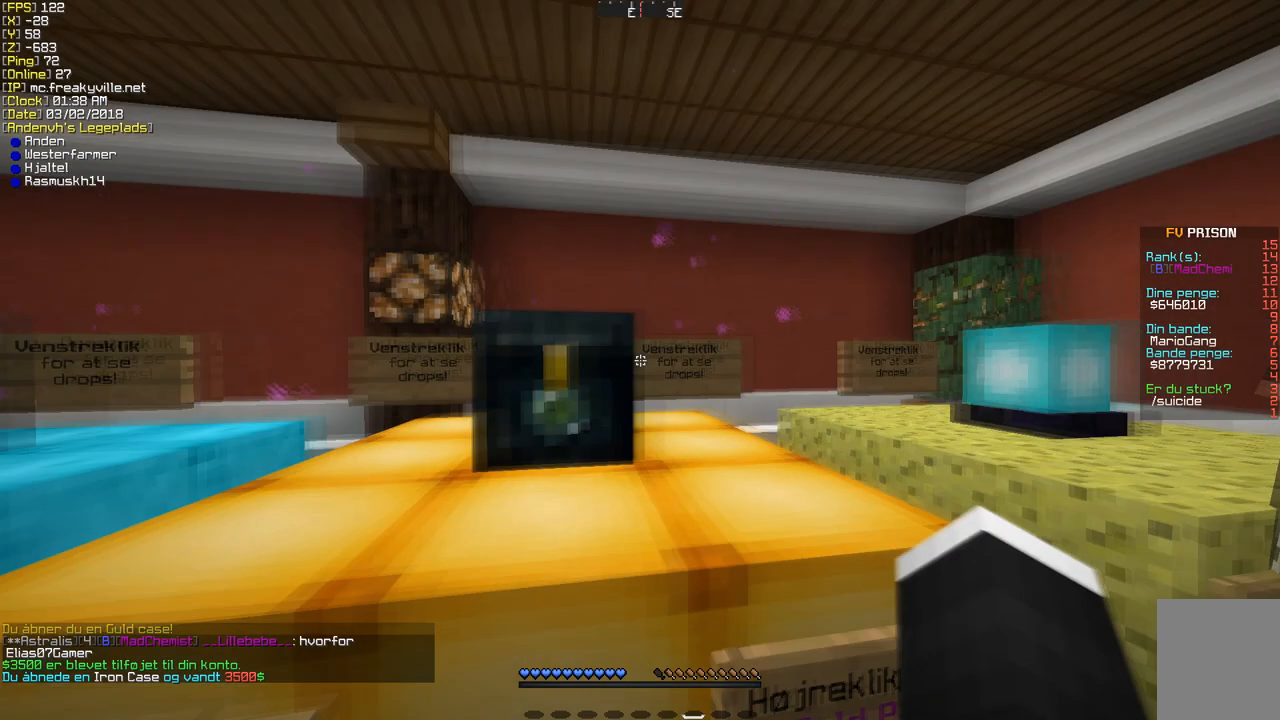
Gameplay with keyboard and mouse; each line is a JSON object with the keys and mouse buttons held at the frame after it. "events" lists presses ("down") and releases ("up") of "a", "d", "s", "w", "mouse_left" and "mouse_right" between this image and that frame as [ms after this image, input, new state], when the widget could be followed in between. "mouse_left", "mouse_right" = the "left", "right" buttons of the "mouse" list. No other keys are recorded. Fast repeated clicks can show as one long hold. Mouse movement is not recorded.
{"keys": [], "mouse": [], "events": [[202, "w", "down"], [504, "w", "up"]]}
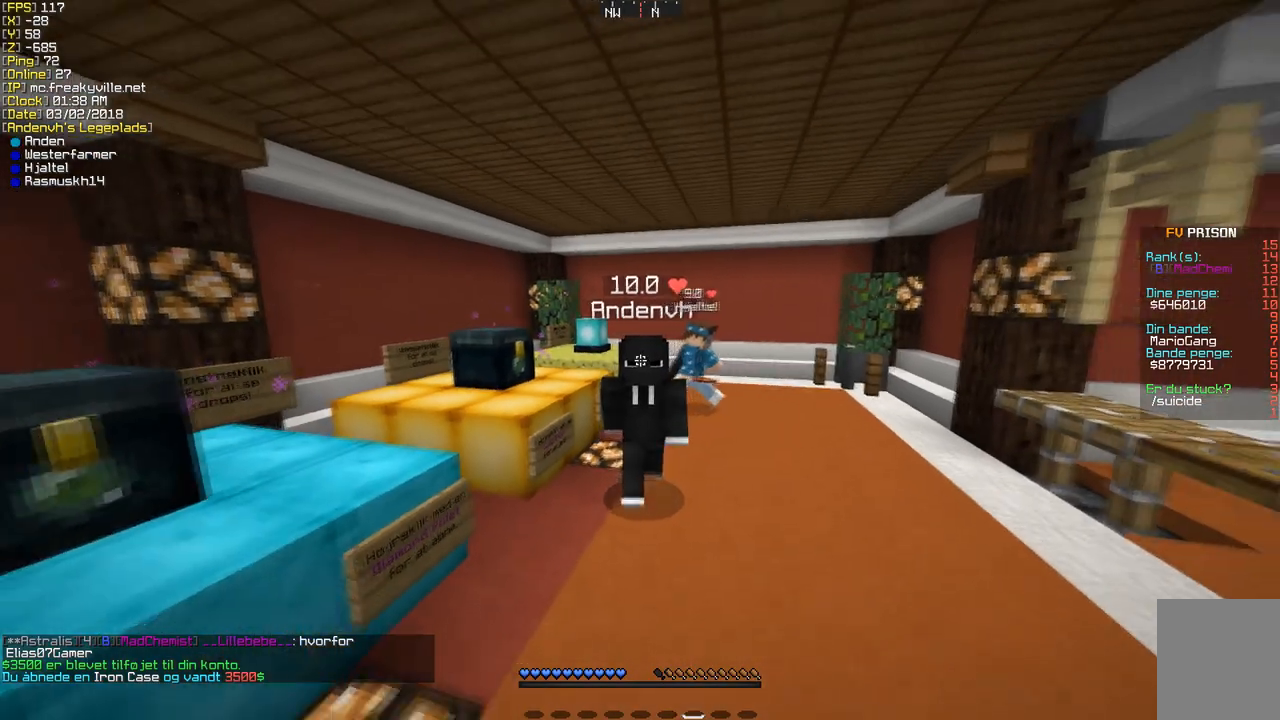
{"keys": [], "mouse": [], "events": [[168, "w", "down"], [370, "w", "up"]]}
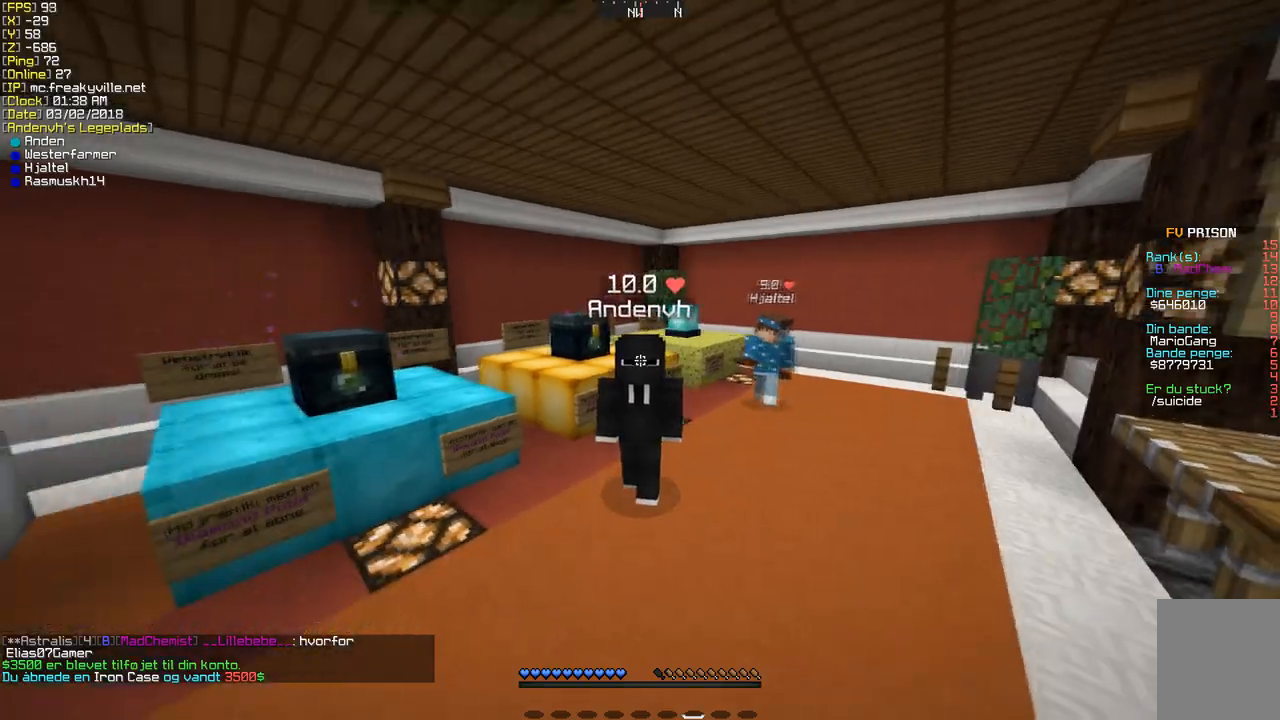
{"keys": [], "mouse": [], "events": []}
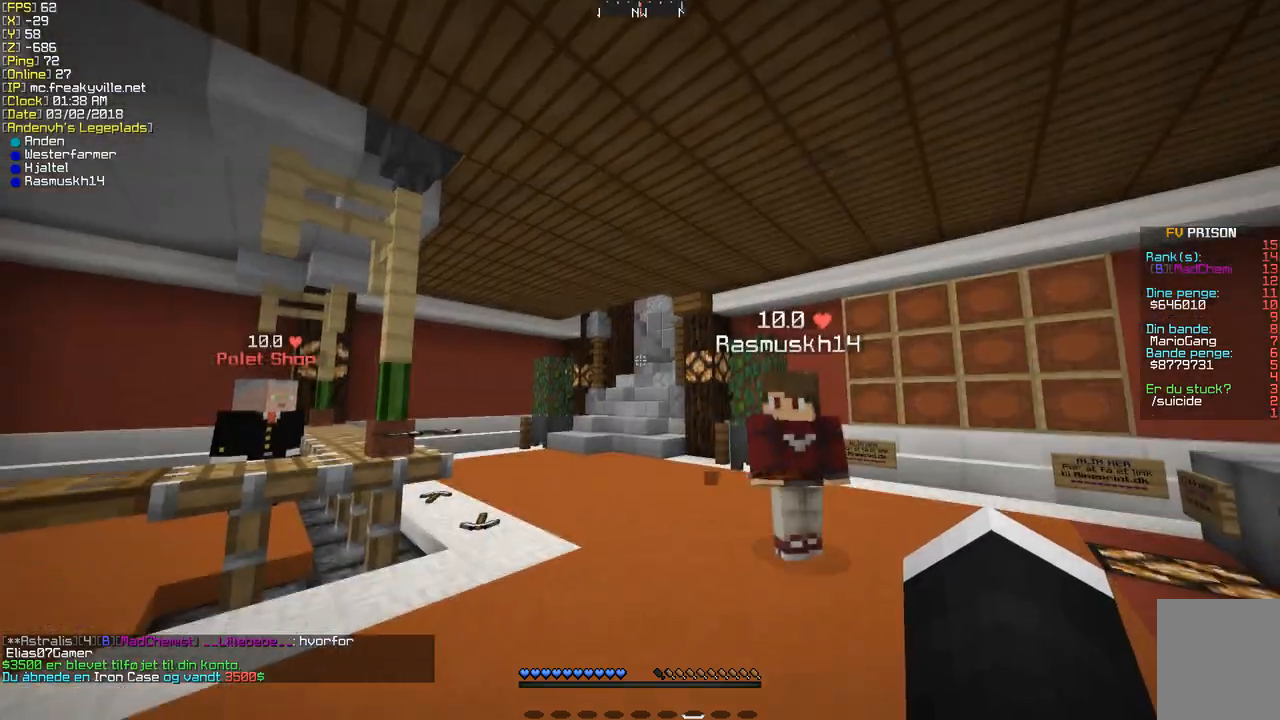
{"keys": ["w"], "mouse": [], "events": [[302, "w", "down"]]}